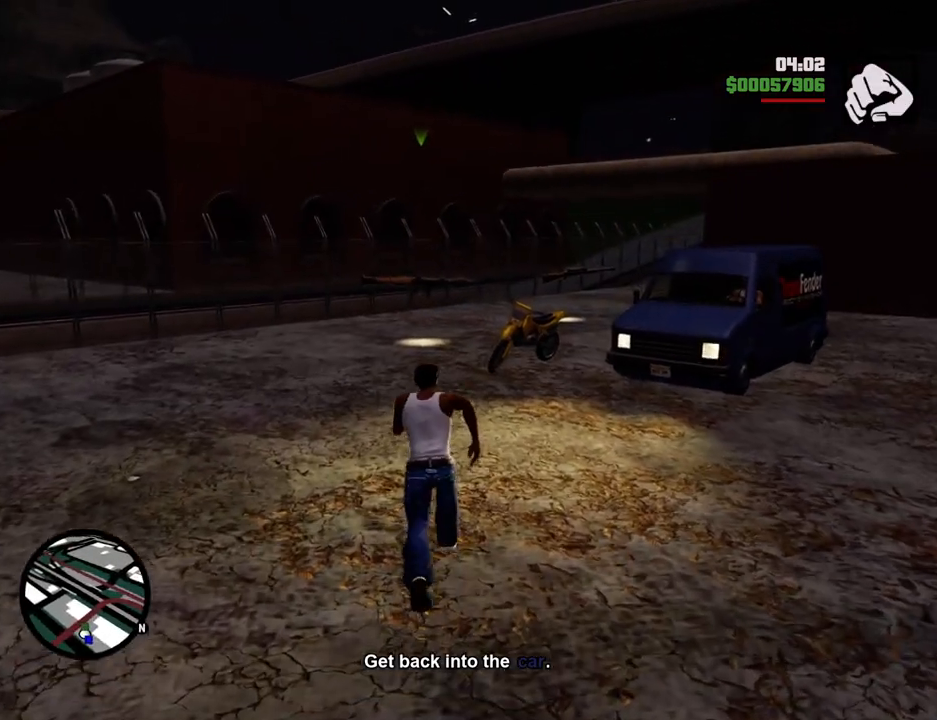
Gameplay with keyboard and mouse; each line is a JSON object with the keys and mouse buttons held at the frame after it. "events" lists presses ("down") and releases ("up") of "1", "2", "3", "4", "5", "6", "a", "alt", "c", "ctrl", "d", "down", "e", "escape", "f", "f1", "f2", "f3", "g", "h", "left", "num2", "q", "r", "right", "s", "shift", "space", "t", "tab", "up", "v", "w", "x", "z", "mouse_left", "mouse_middle", "mouse_right", "mouse_wheel_up" and "mouse_wheel_down" between this image and that frame as [ms after this image, input, new state], when the widget could be followed in between. "mouse_left", "mouse_middle", "mouse_right", "mouse_wheel_up", "mouse_wheel_down" = the "left", "middle", "right", "wheel_up", "wheel_down" buttons of the "mouse" list. No other keys are recorded. Mouse movement is not recorded.
{"keys": ["space", "w"], "mouse": [], "events": []}
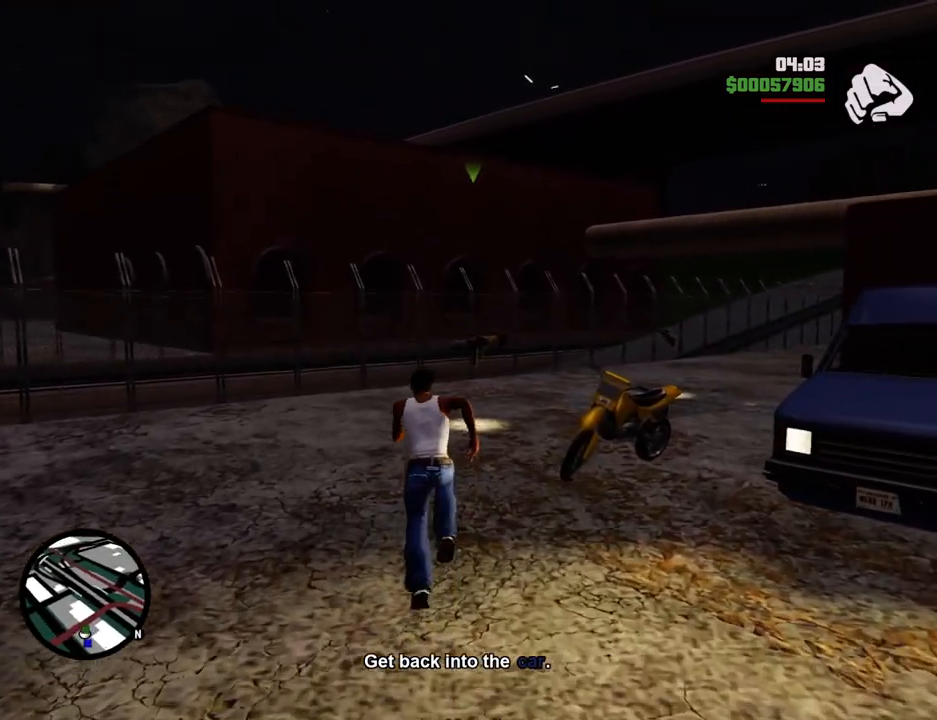
{"keys": ["space", "w"], "mouse": [], "events": [[351, "4", "down"], [451, "4", "up"]]}
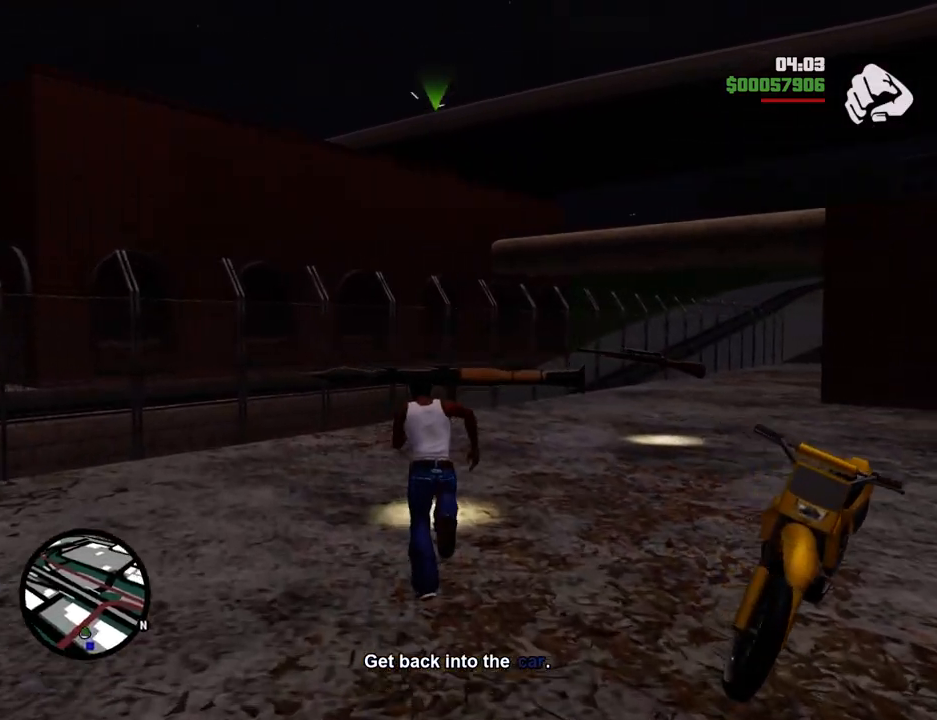
{"keys": ["4", "w"], "mouse": [], "events": [[34, "4", "down"], [34, "space", "up"], [134, "4", "up"], [184, "4", "down"], [318, "4", "up"], [418, "4", "down"]]}
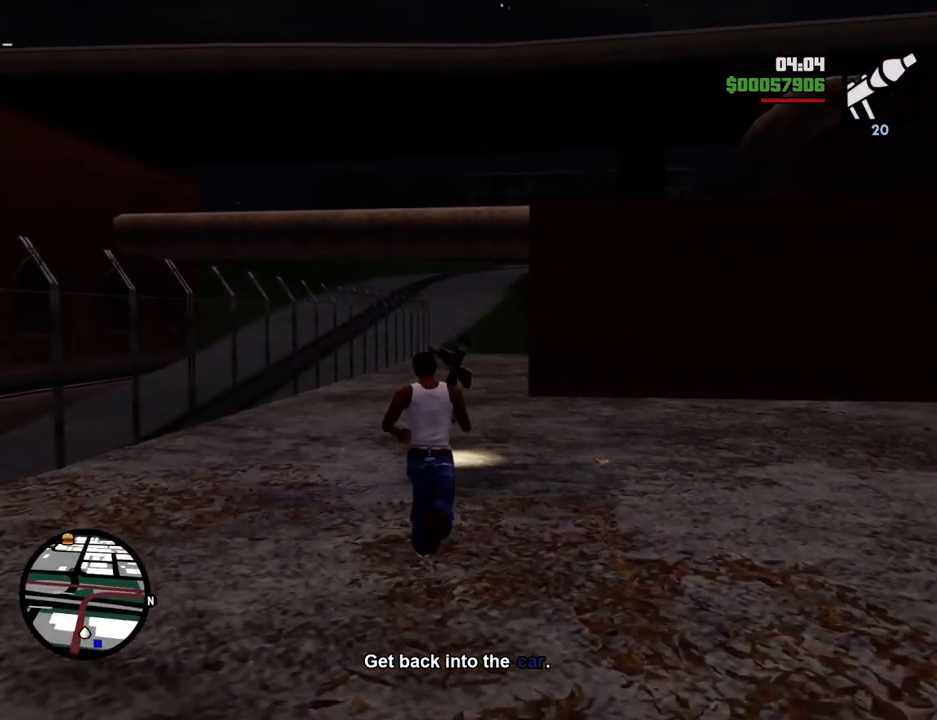
{"keys": ["4", "w"], "mouse": [], "events": [[17, "4", "up"], [50, "4", "down"], [201, "4", "up"], [284, "4", "down"], [385, "4", "up"], [485, "4", "down"]]}
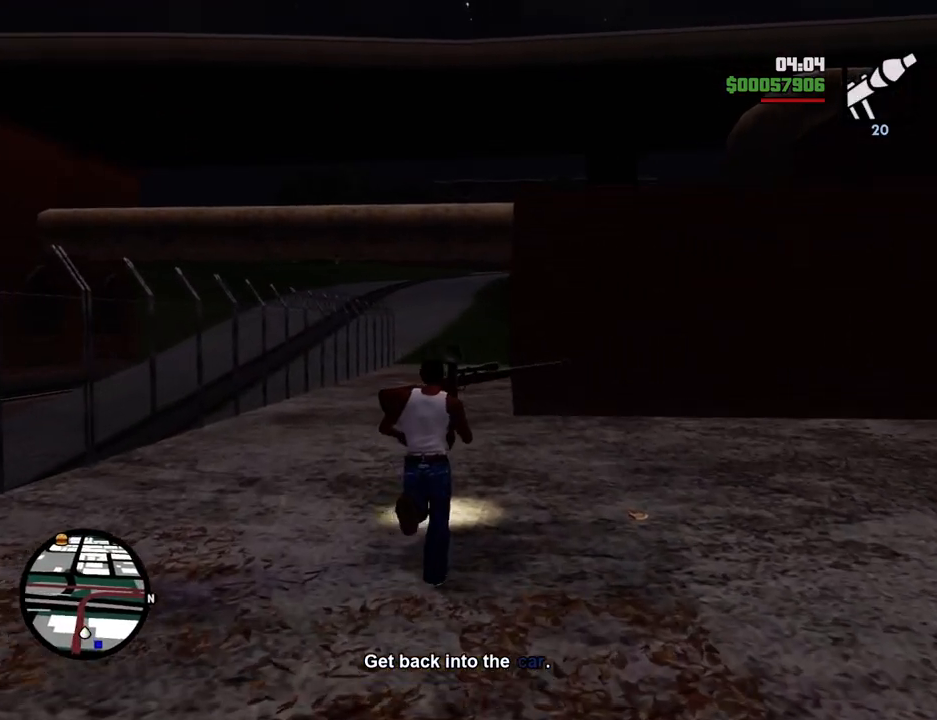
{"keys": ["d"], "mouse": [], "events": [[66, "4", "up"], [116, "4", "down"], [167, "a", "down"], [167, "w", "up"], [217, "4", "up"], [300, "s", "down"], [350, "d", "down"], [400, "a", "up"], [400, "s", "up"]]}
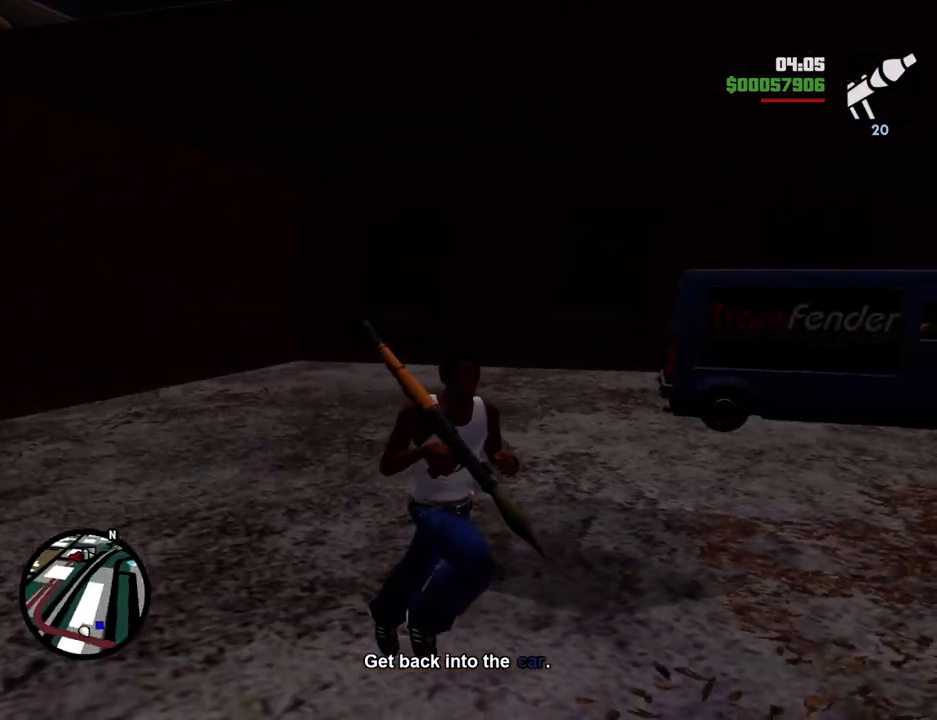
{"keys": ["d", "space", "w"], "mouse": ["wheel_down"], "events": [[33, "space", "down"], [83, "w", "down"], [501, "mouse_wheel_down", "down"]]}
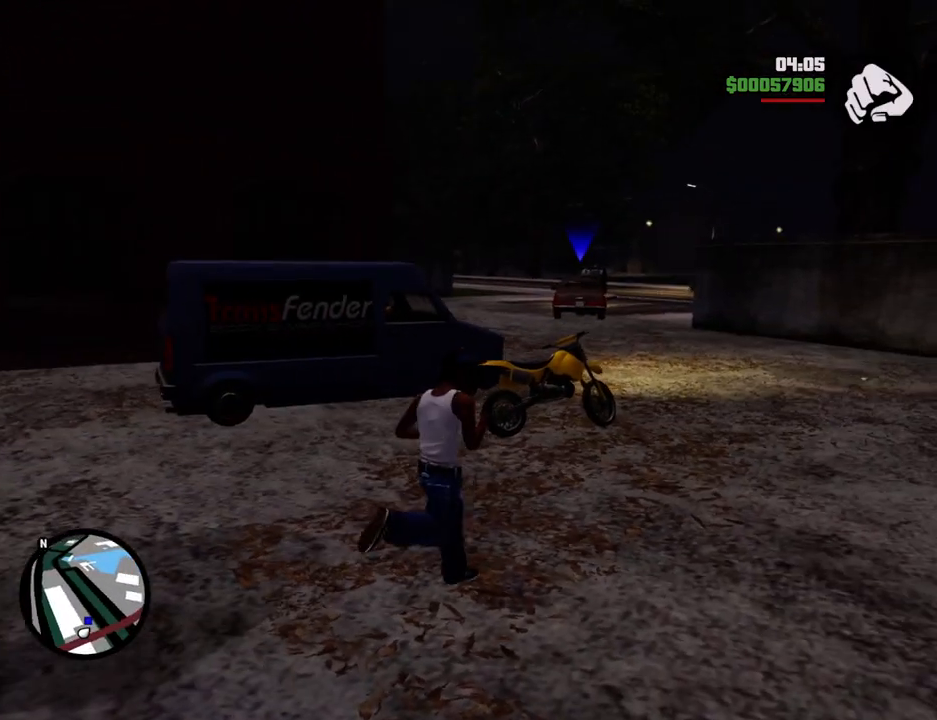
{"keys": ["d", "space", "w"], "mouse": [], "events": [[50, "mouse_wheel_down", "up"], [384, "mouse_wheel_down", "down"], [434, "mouse_wheel_down", "up"]]}
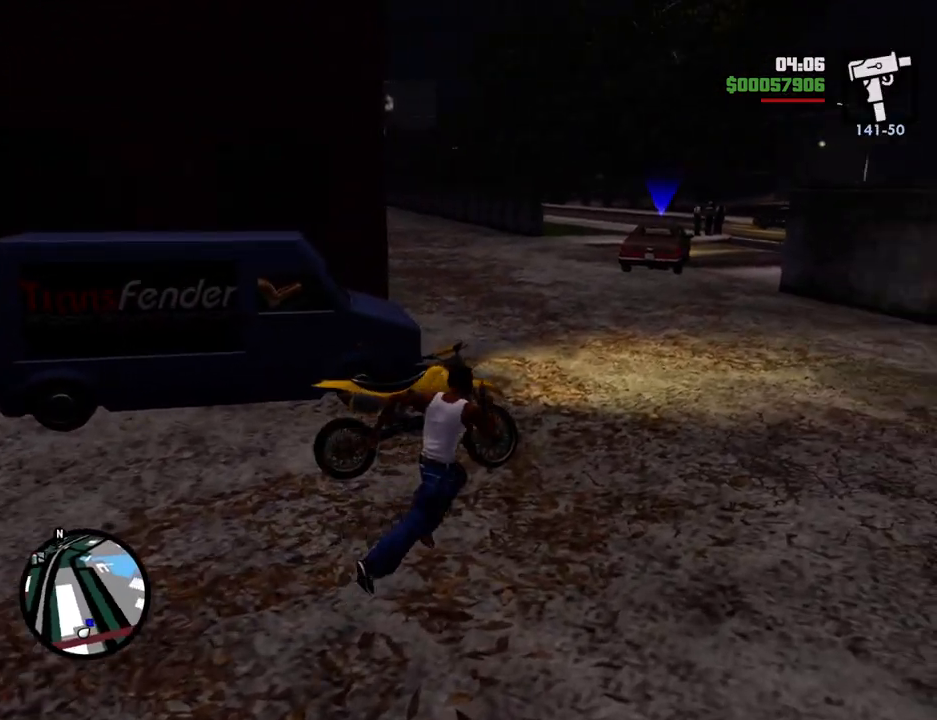
{"keys": ["d", "w"], "mouse": [], "events": [[67, "space", "up"], [217, "w", "up"], [434, "mouse_wheel_down", "down"], [434, "w", "down"], [484, "mouse_wheel_down", "up"]]}
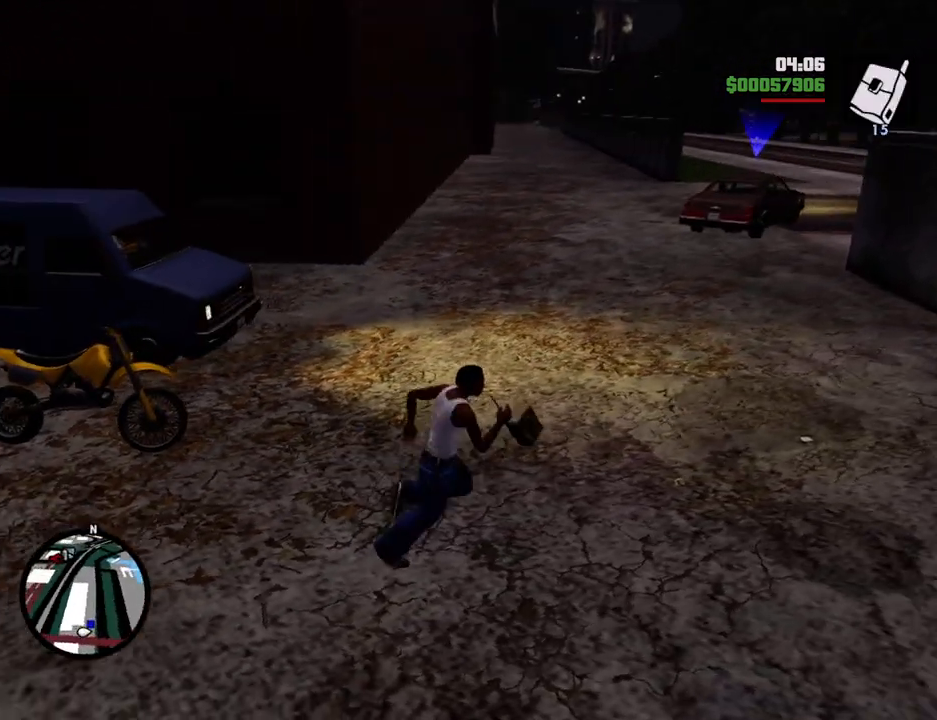
{"keys": ["w"], "mouse": [], "events": [[67, "w", "up"], [217, "w", "down"], [351, "d", "up"]]}
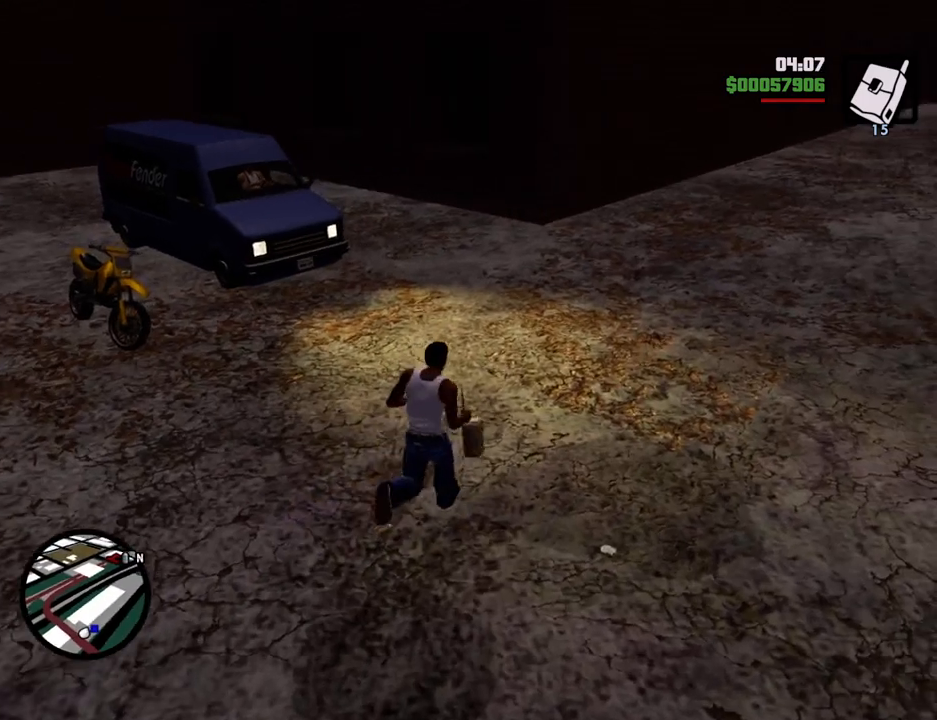
{"keys": ["a", "w"], "mouse": [], "events": [[418, "a", "down"]]}
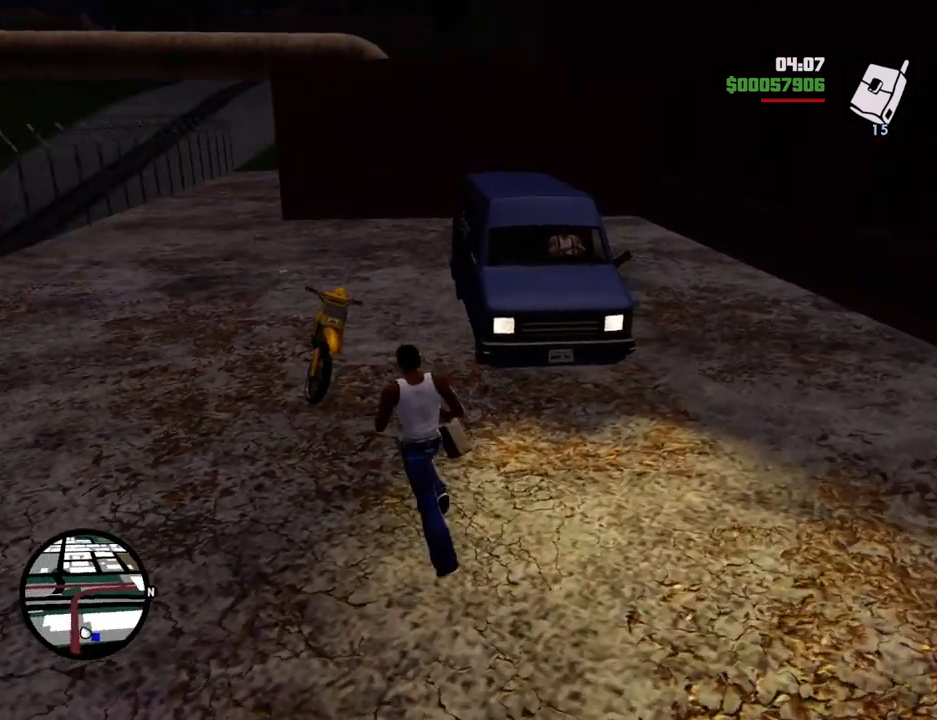
{"keys": ["w"], "mouse": [], "events": [[50, "a", "up"], [200, "d", "down"], [233, "w", "up"], [284, "d", "up"], [467, "w", "down"]]}
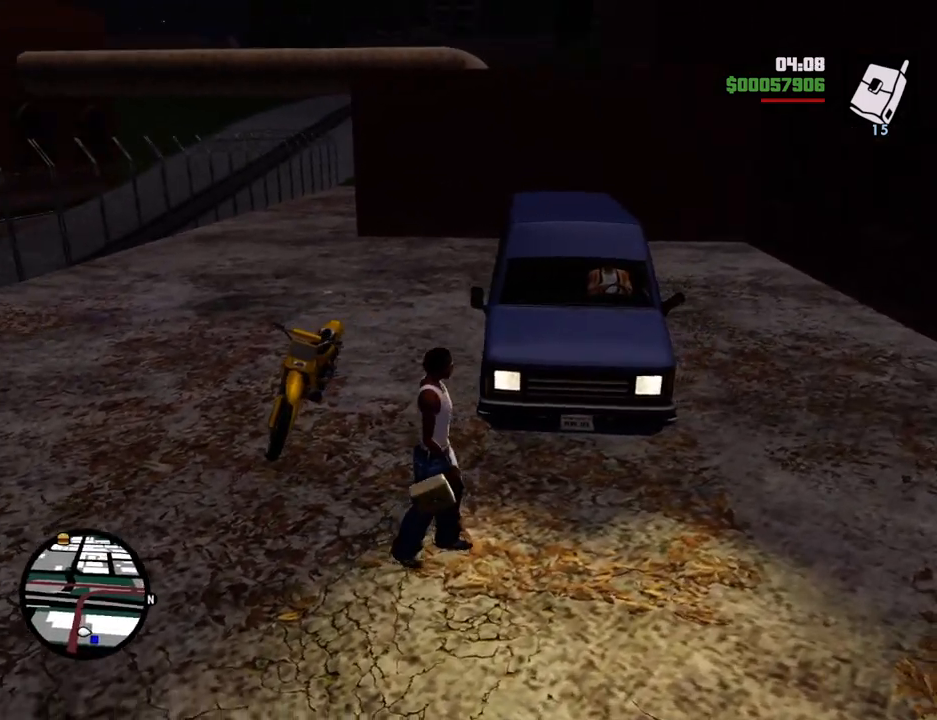
{"keys": [], "mouse": [], "events": [[84, "w", "up"], [234, "a", "down"], [418, "a", "up"]]}
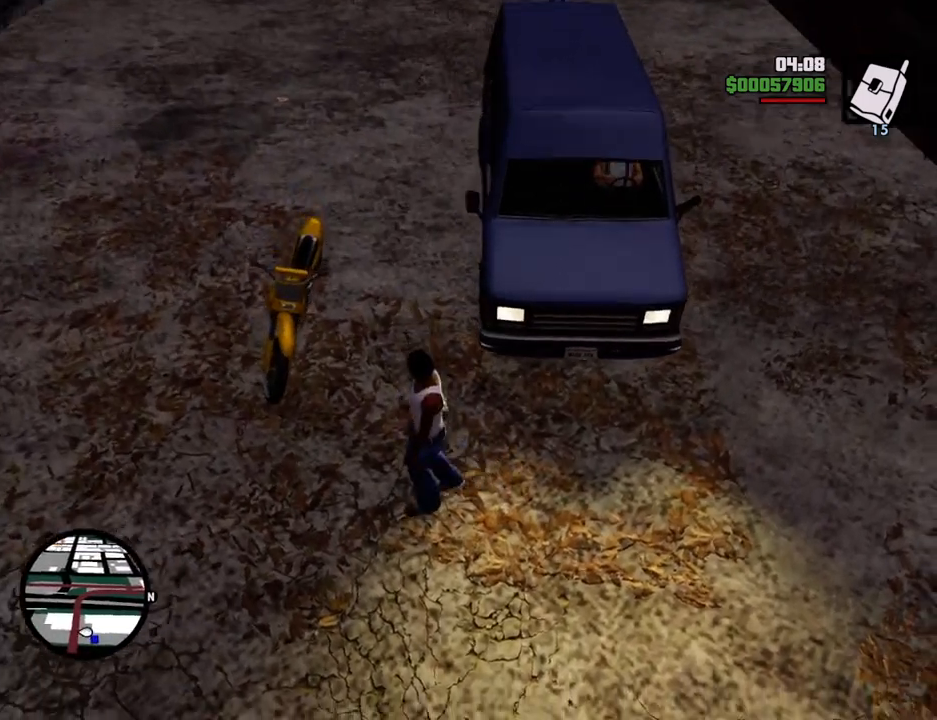
{"keys": [], "mouse": [], "events": [[151, "w", "down"], [334, "a", "down"], [334, "w", "up"], [384, "a", "up"]]}
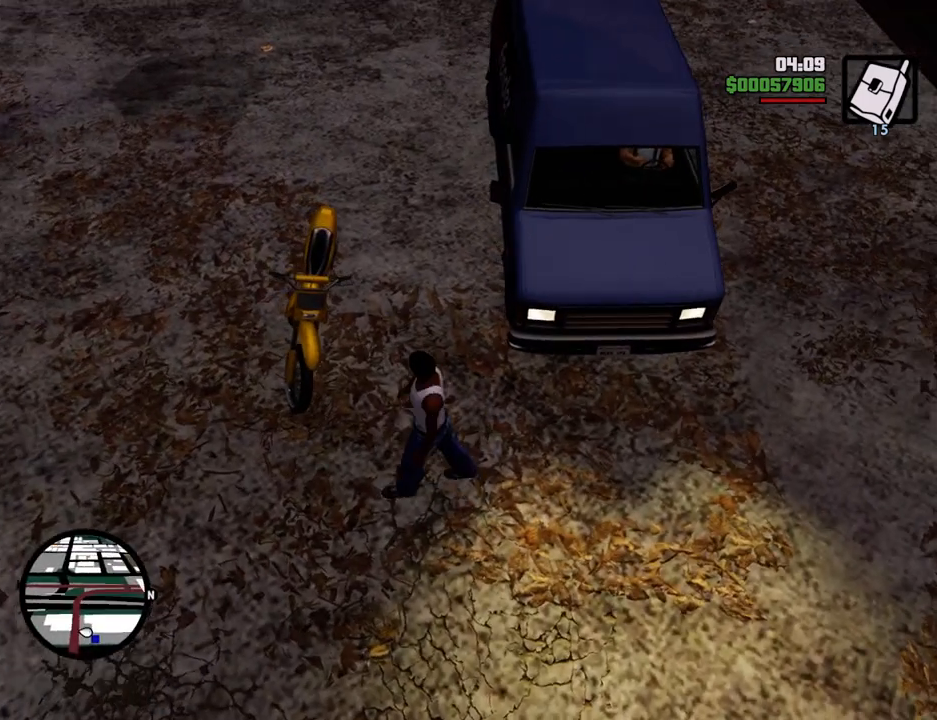
{"keys": [], "mouse": [], "events": [[67, "w", "down"], [217, "w", "up"], [451, "d", "down"], [485, "d", "up"]]}
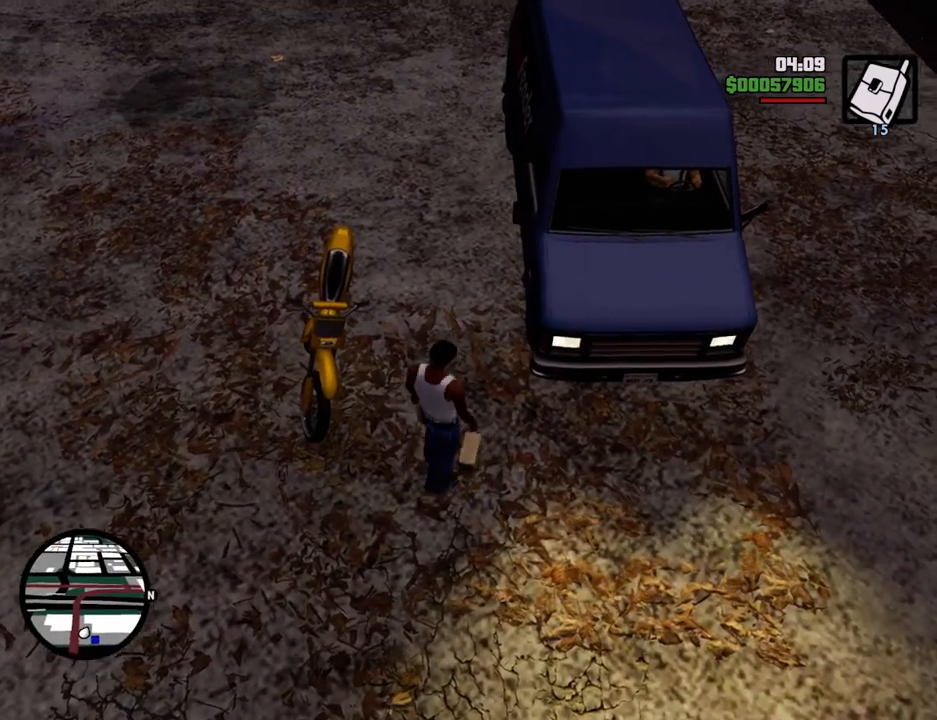
{"keys": ["s"], "mouse": [], "events": [[368, "s", "down"]]}
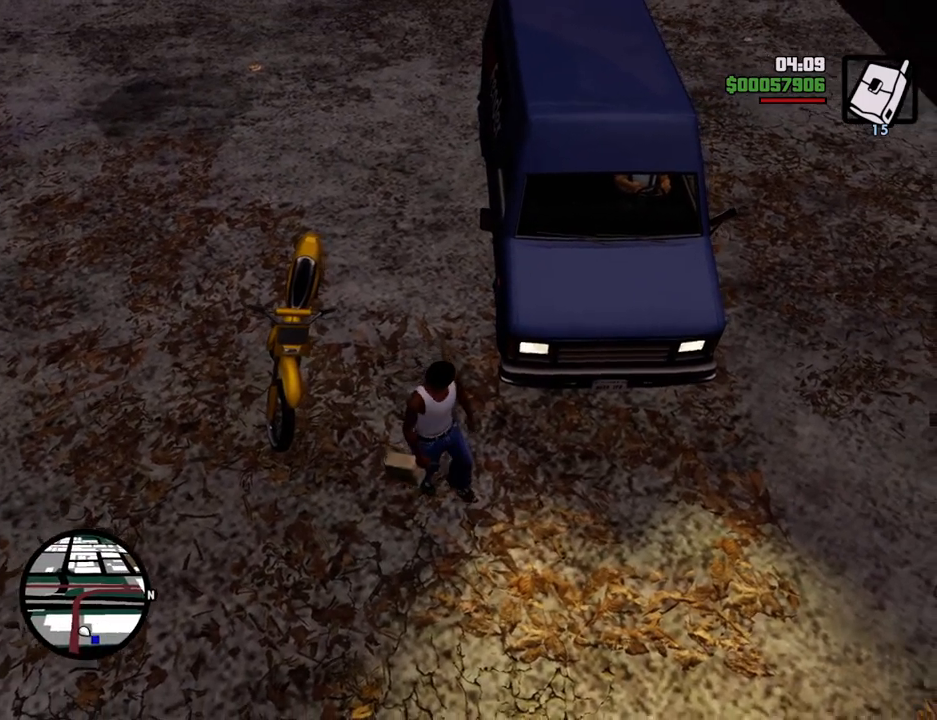
{"keys": [], "mouse": [], "events": [[334, "s", "up"]]}
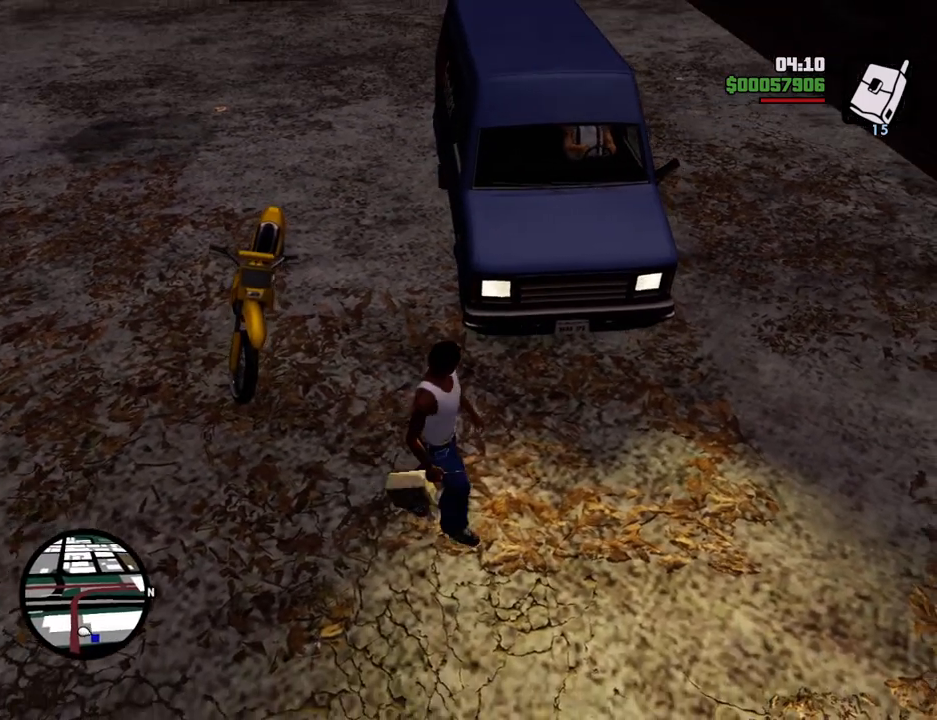
{"keys": ["a"], "mouse": [], "events": [[217, "a", "down"], [217, "w", "down"], [250, "w", "up"]]}
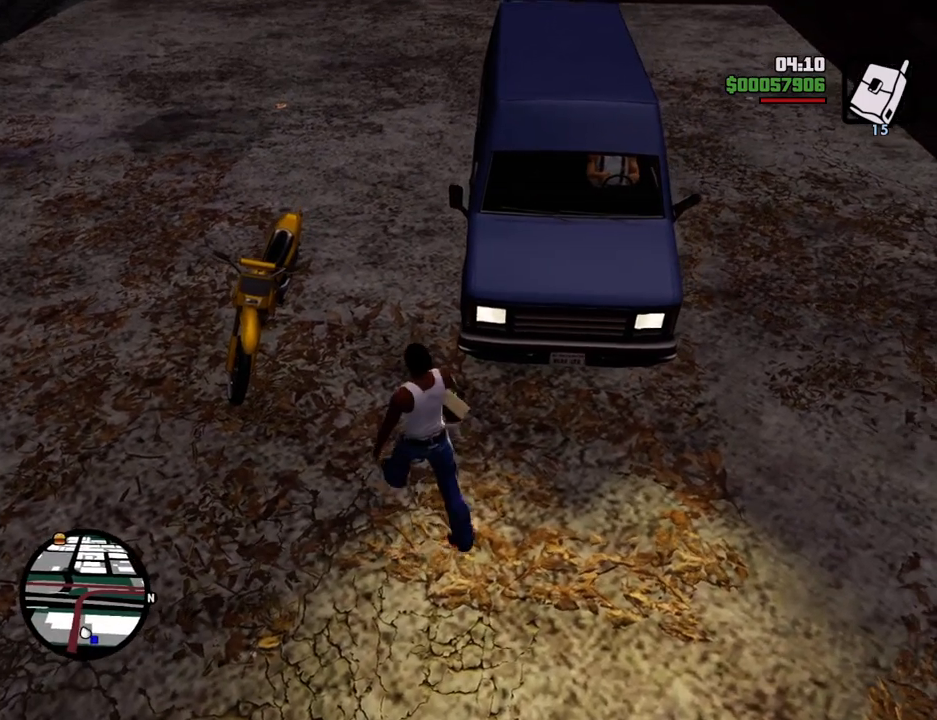
{"keys": ["ctrl", "w"], "mouse": [], "events": [[33, "a", "up"], [317, "ctrl", "down"], [501, "w", "down"]]}
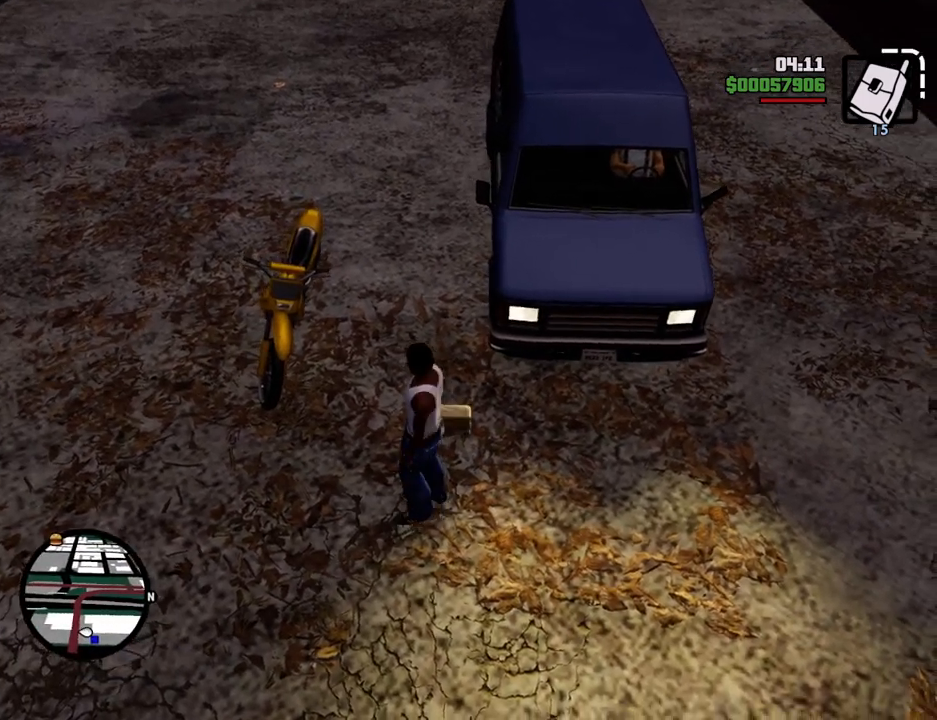
{"keys": ["ctrl"], "mouse": [], "events": [[485, "w", "up"]]}
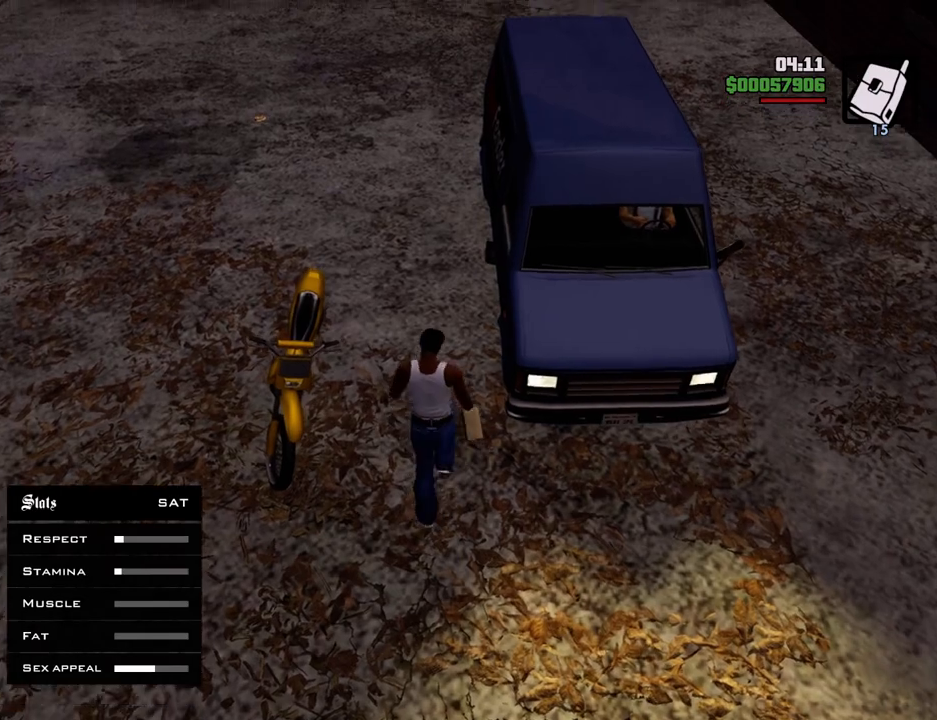
{"keys": ["alt"], "mouse": [], "events": [[218, "ctrl", "up"], [451, "alt", "down"]]}
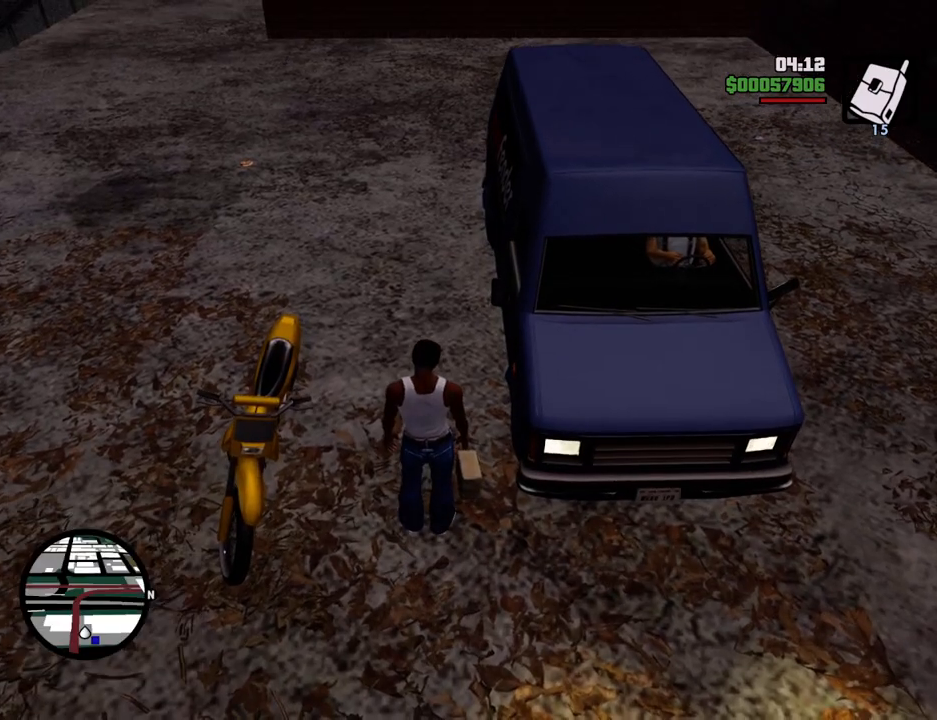
{"keys": ["alt"], "mouse": [], "events": [[267, "w", "down"], [417, "w", "up"]]}
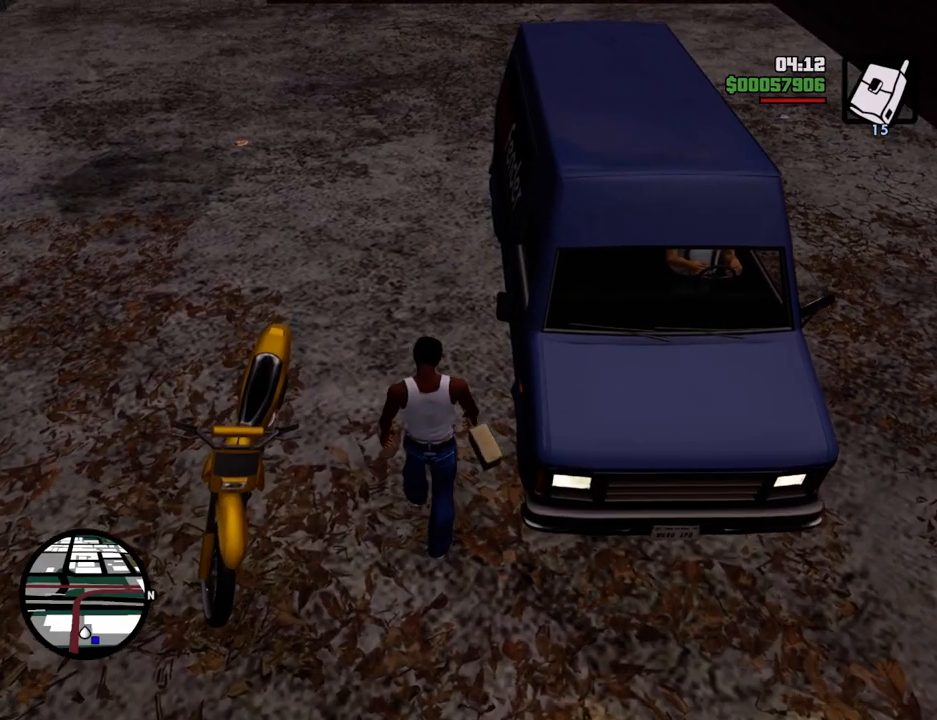
{"keys": ["alt"], "mouse": [], "events": [[250, "w", "down"], [384, "w", "up"]]}
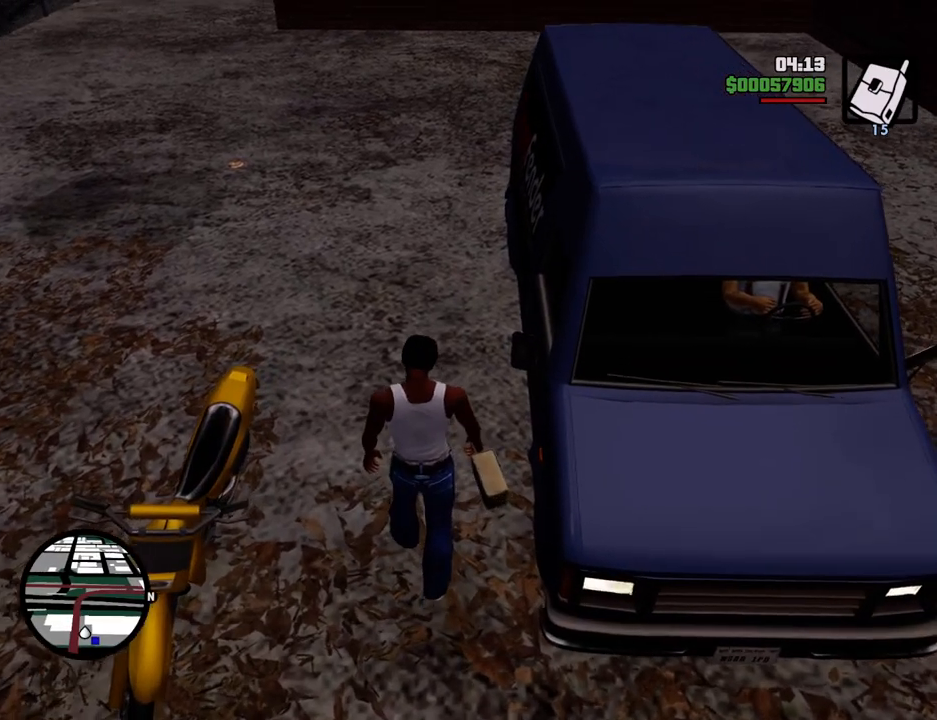
{"keys": ["alt", "w"], "mouse": [], "events": [[434, "w", "down"]]}
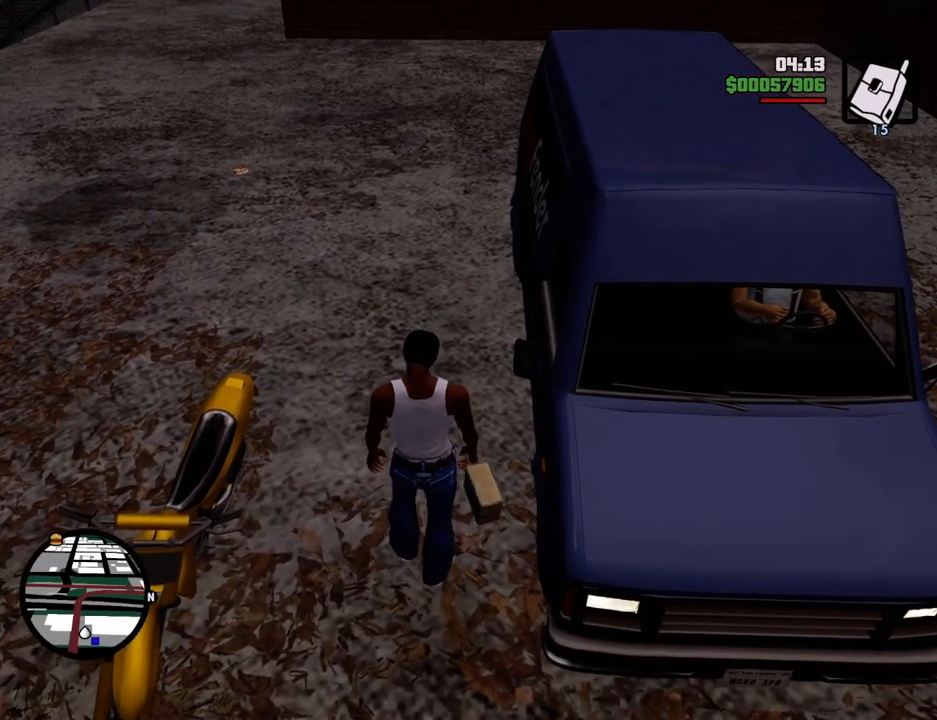
{"keys": ["alt"], "mouse": [], "events": [[67, "w", "up"]]}
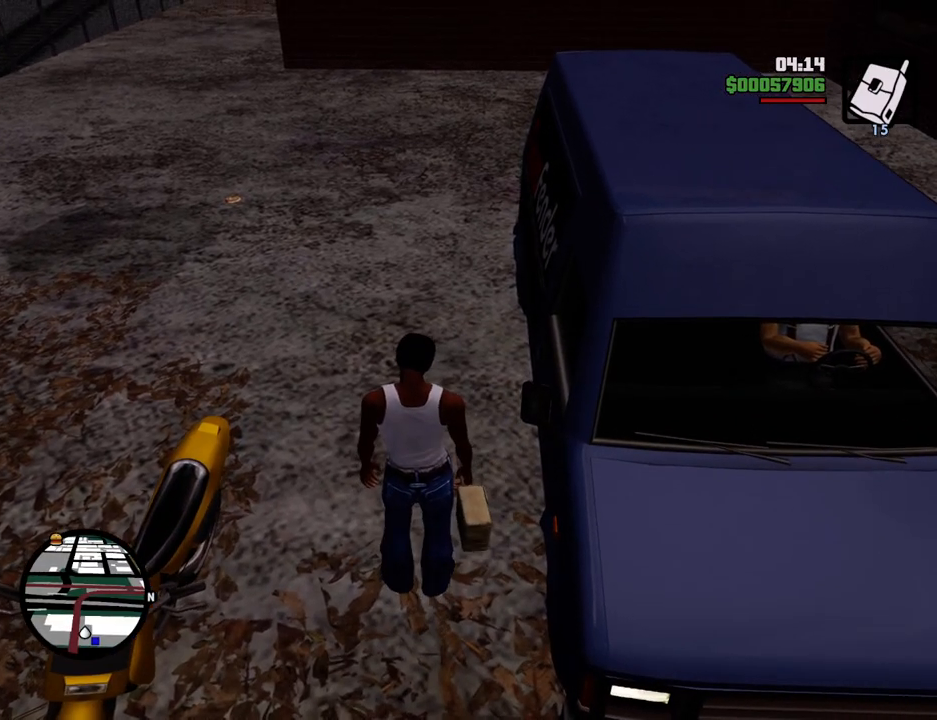
{"keys": ["alt"], "mouse": ["left"], "events": [[267, "mouse_left", "down"]]}
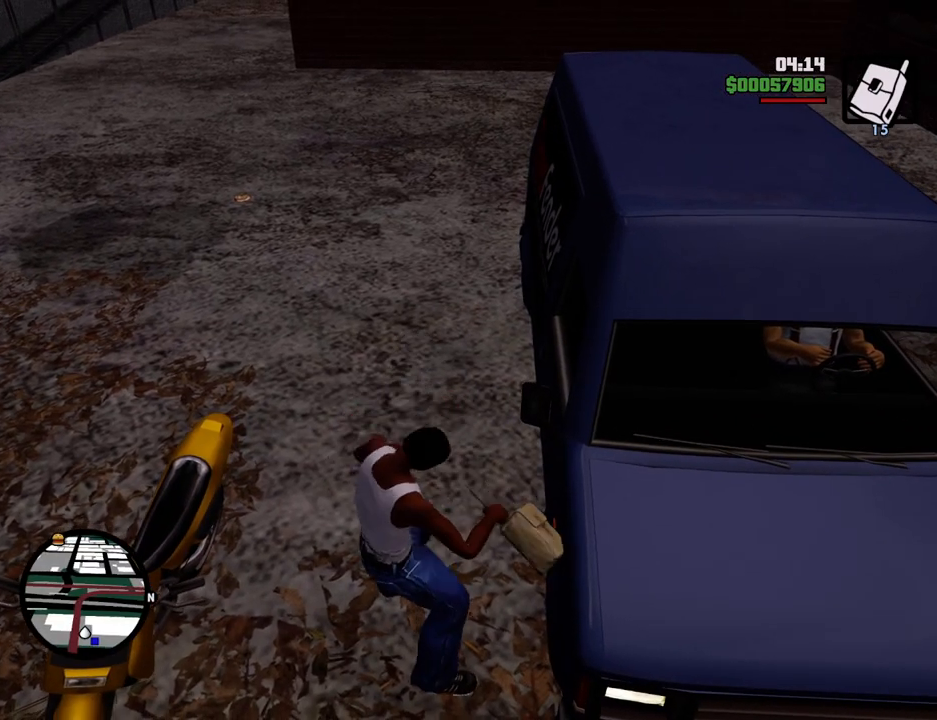
{"keys": [], "mouse": ["left"], "events": [[451, "alt", "up"]]}
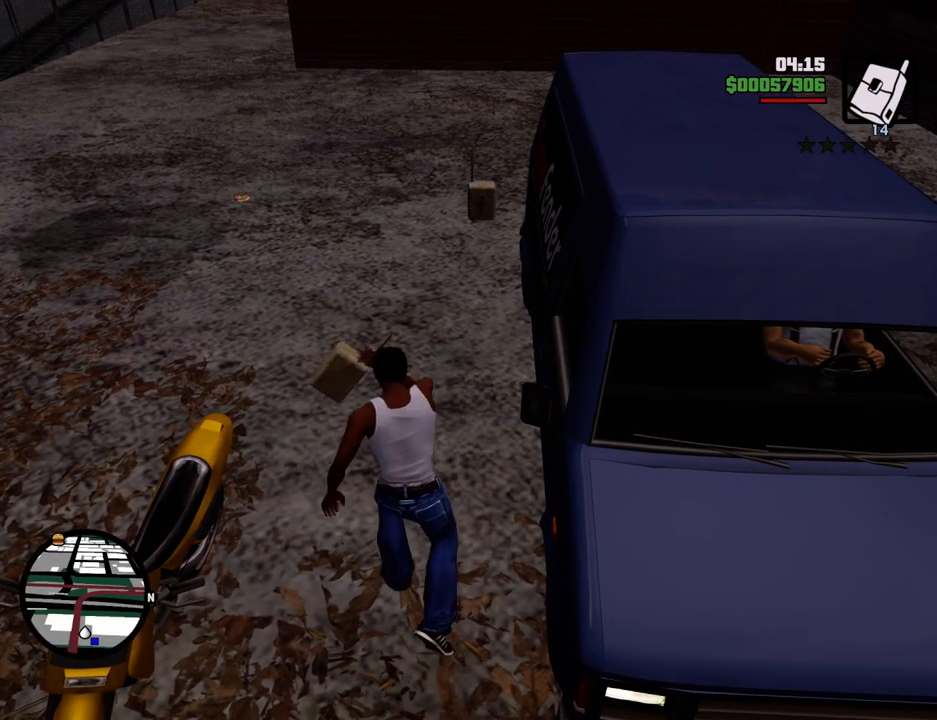
{"keys": ["d", "space"], "mouse": [], "events": [[83, "a", "down"], [83, "s", "down"], [133, "mouse_left", "up"], [234, "a", "up"], [267, "d", "down"], [317, "s", "up"], [367, "mouse_wheel_down", "down"], [367, "space", "down"], [417, "mouse_wheel_down", "up"]]}
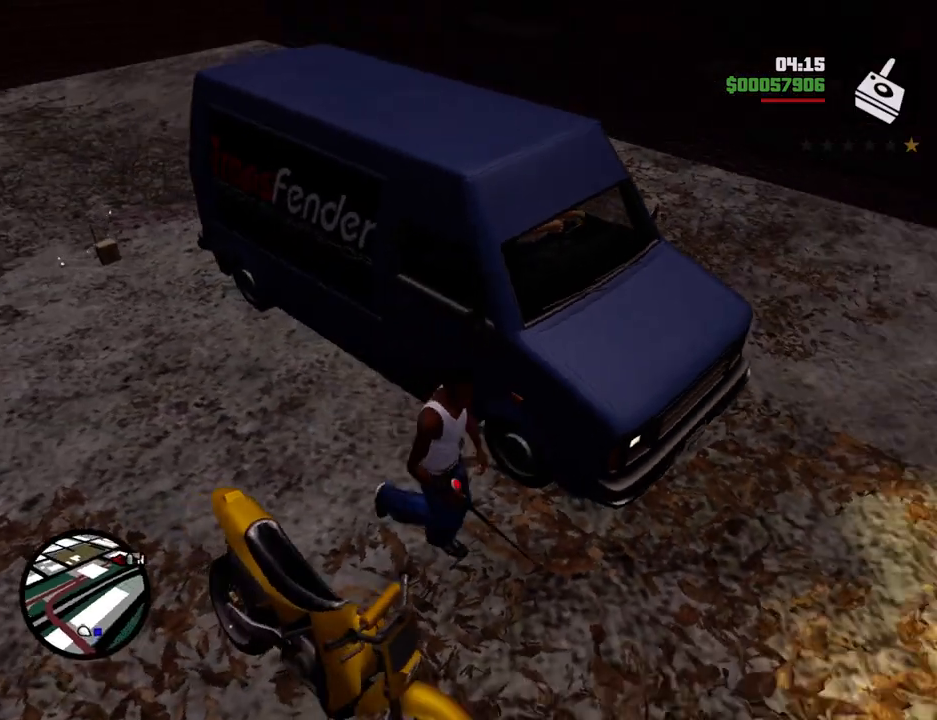
{"keys": ["space", "w"], "mouse": [], "events": [[17, "w", "down"], [484, "d", "up"]]}
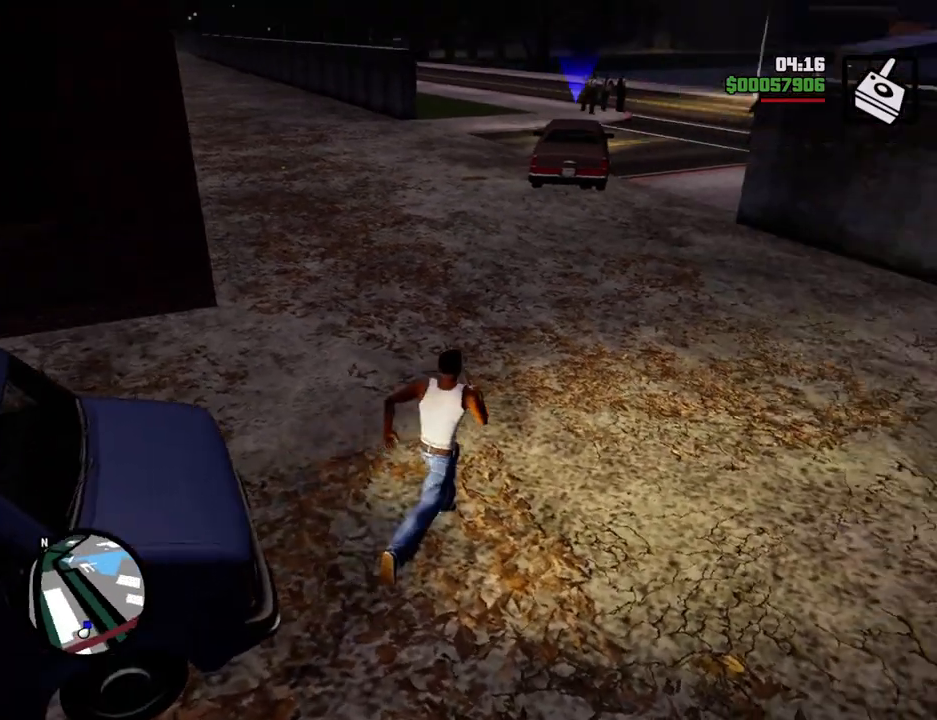
{"keys": ["space", "w"], "mouse": [], "events": []}